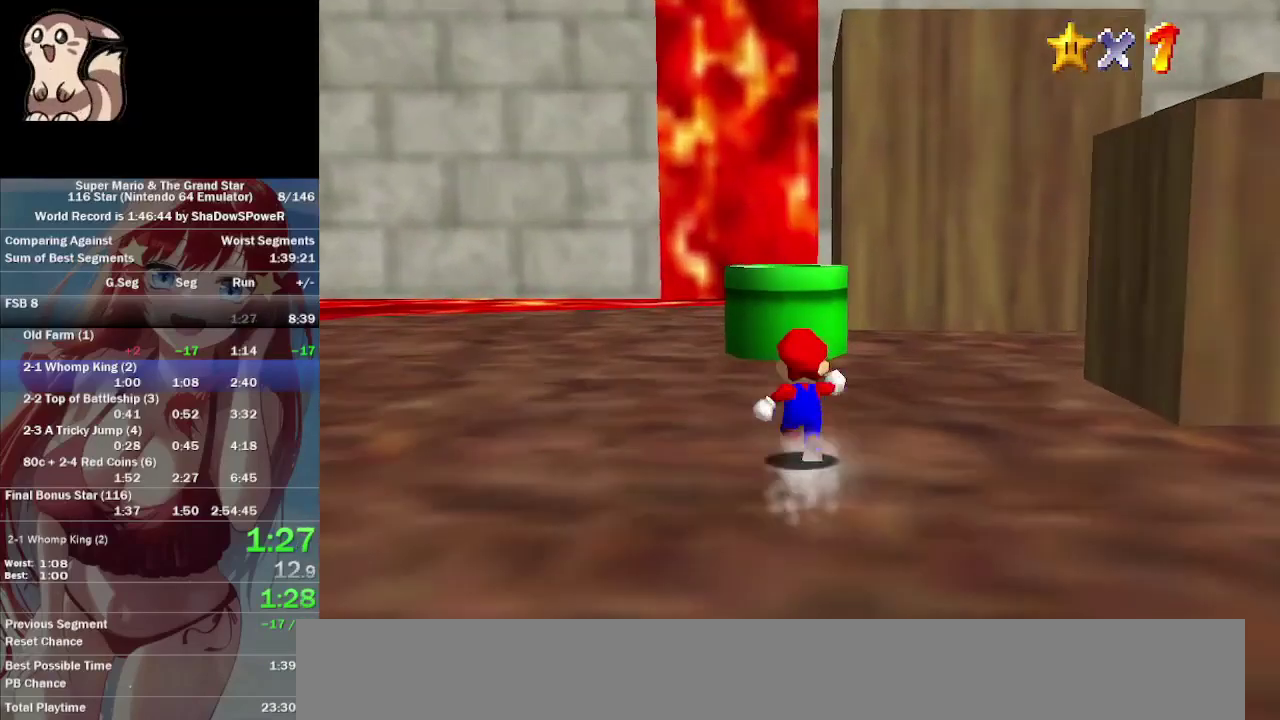
Gameplay with a controller (Nintendo layout); each line is a JSON object with the inputs held at the frame after it. "events" lists button and stick changes between this image and that frame as [ms after this image, input, new state], when the widget could be followed in between. Not read: A B C_DOWN C_LEFT C_RIGHT L3 R3 Z left_stick.
{"buttons": [], "events": []}
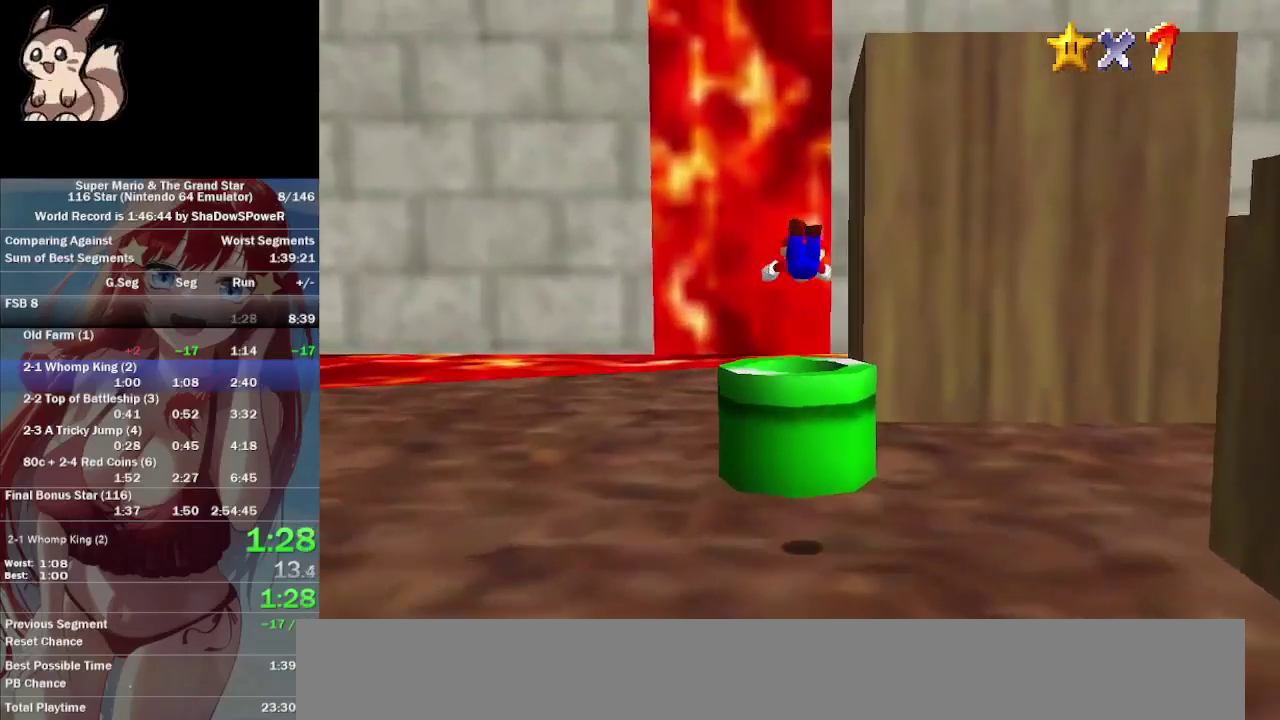
{"buttons": [], "events": [[333, "C_UP", "down"], [467, "C_UP", "up"]]}
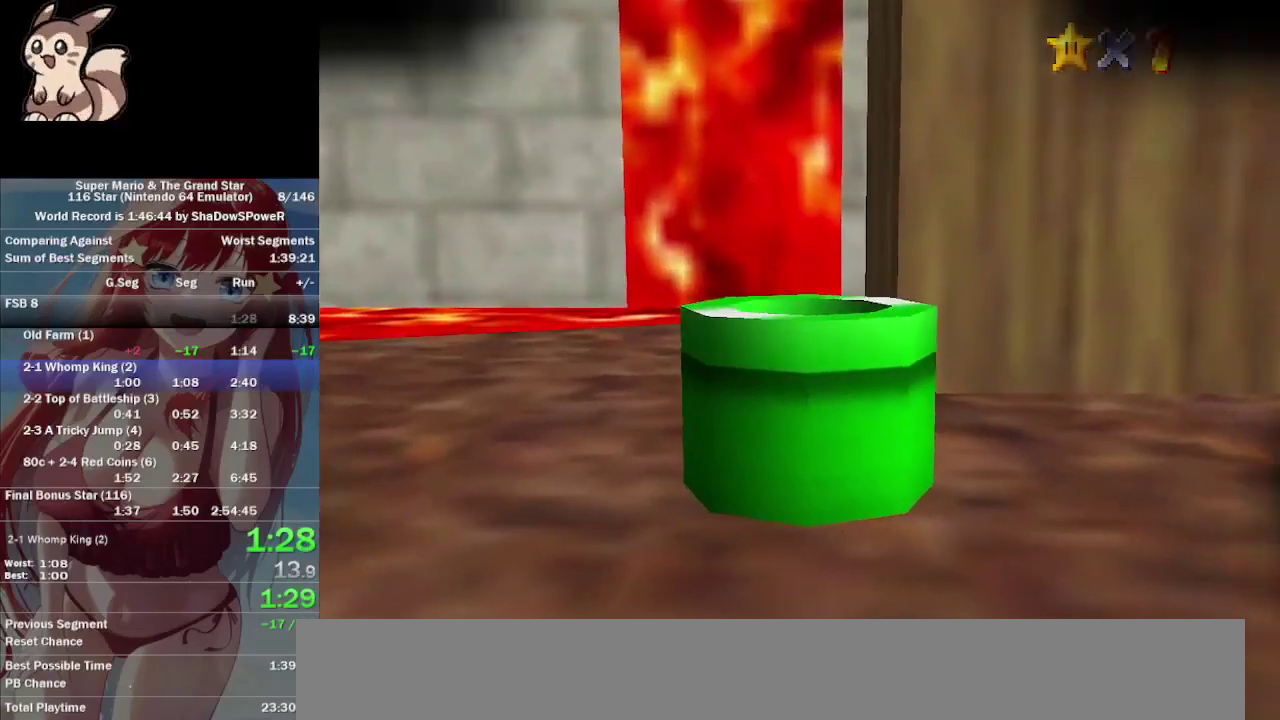
{"buttons": [], "events": []}
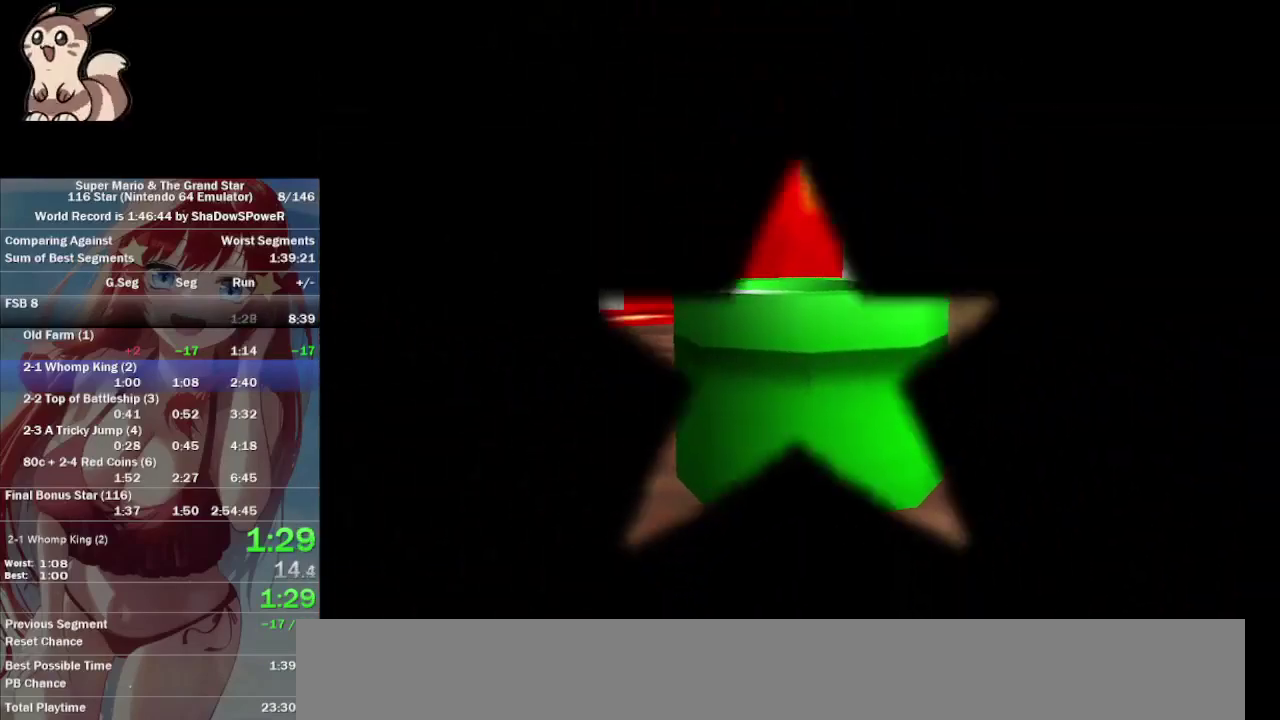
{"buttons": [], "events": []}
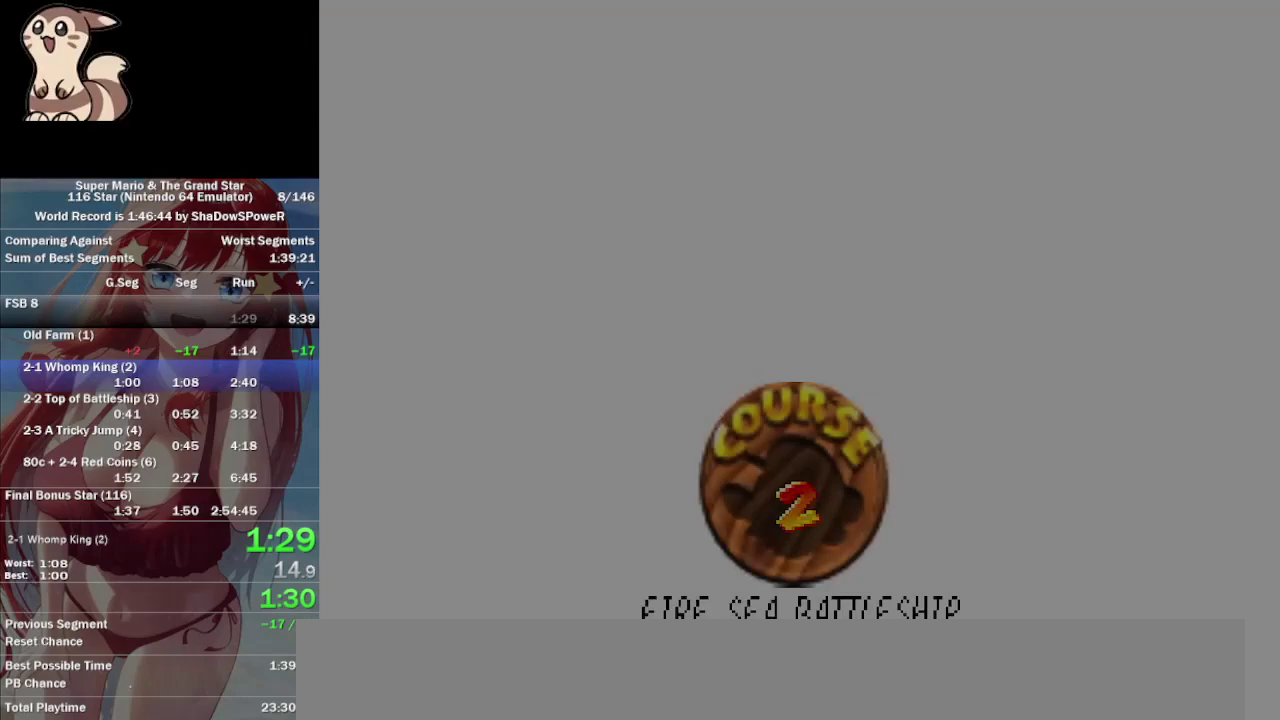
{"buttons": ["C_UP"], "events": [[67, "C_UP", "down"]]}
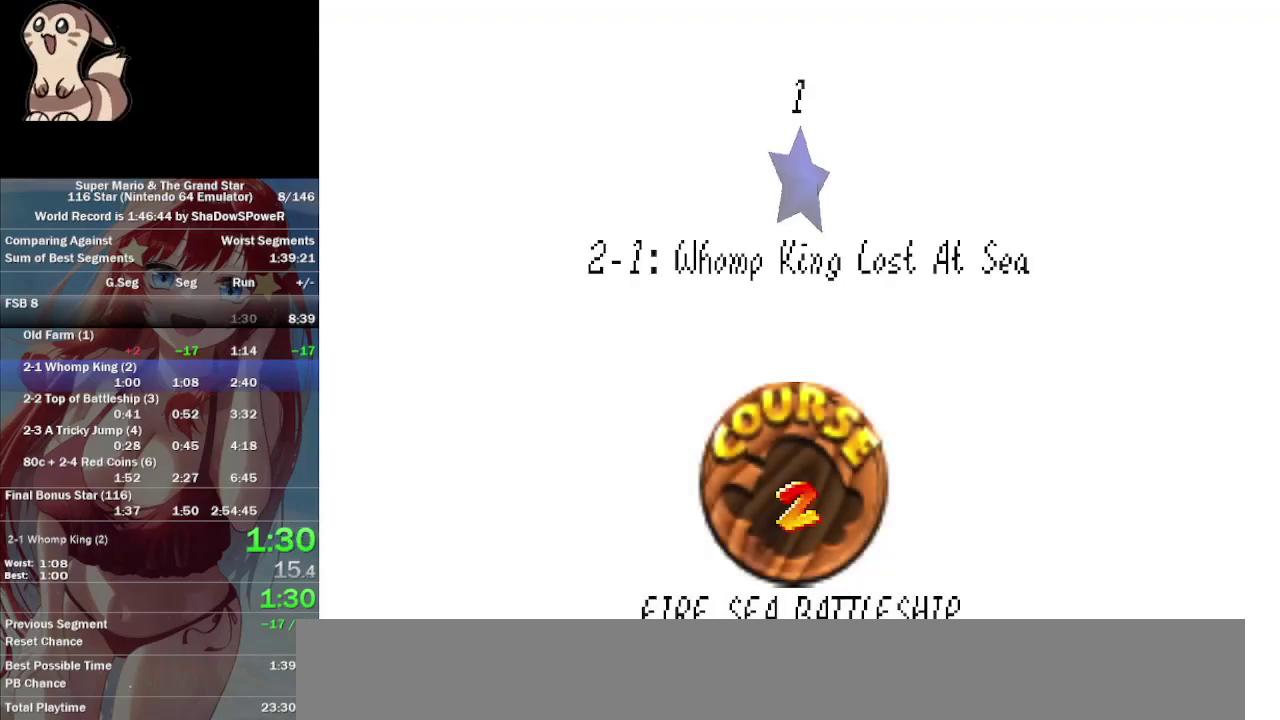
{"buttons": ["C_UP"], "events": []}
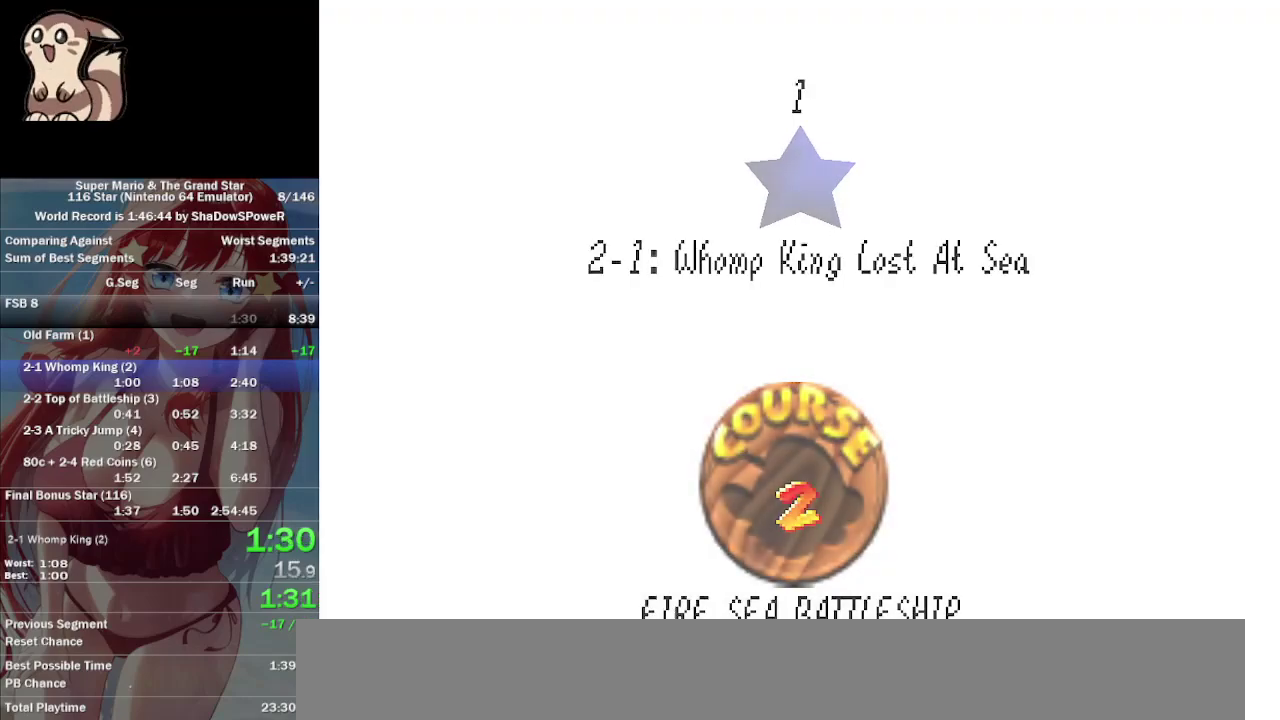
{"buttons": ["C_UP"], "events": []}
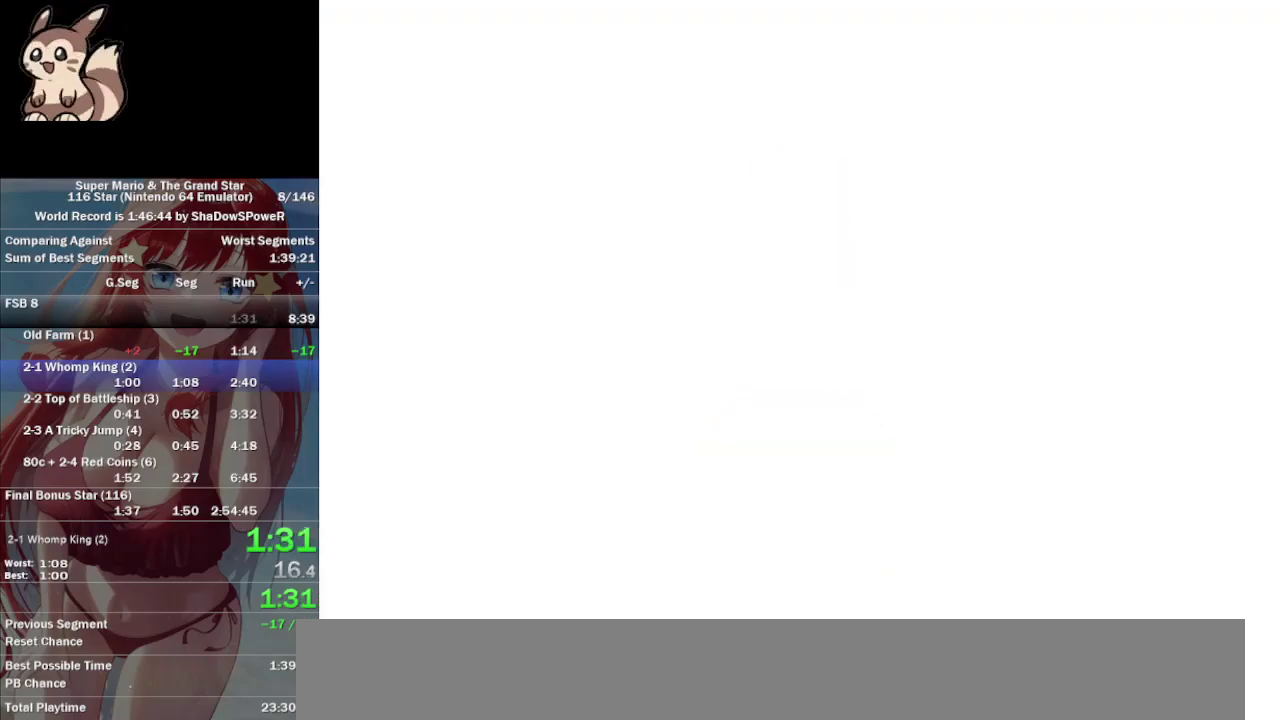
{"buttons": [], "events": [[467, "C_UP", "up"]]}